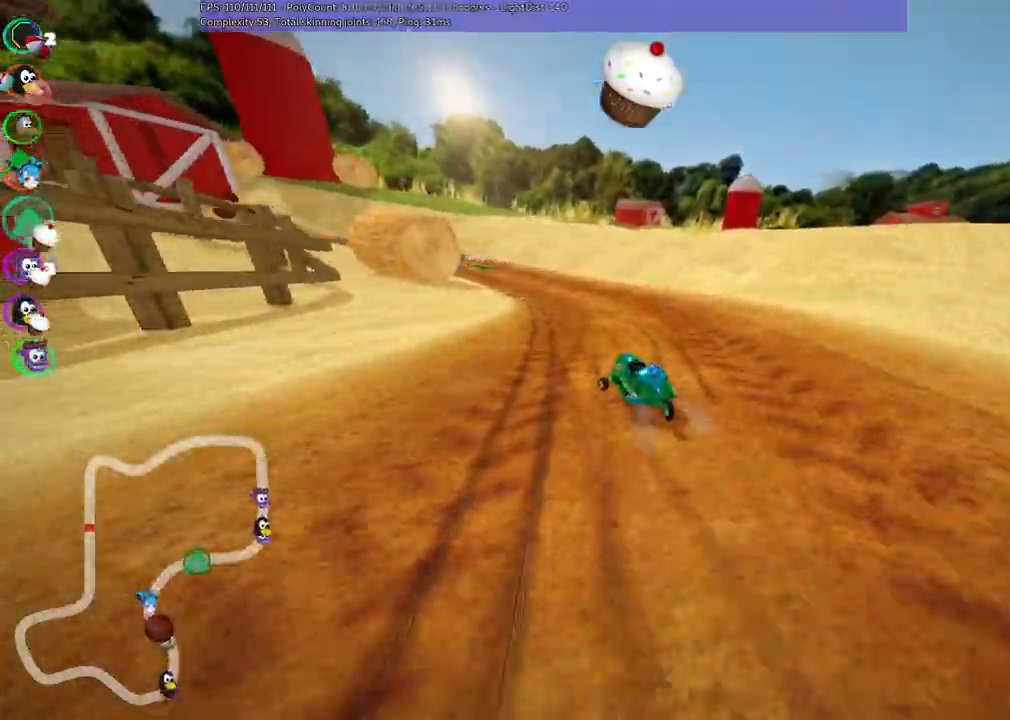
Gameplay with keyboard; each line is a JSON object with the keys held at the frame after it. "events" lists presses ("down") and releases ("up") of ".", "/", "alt_r", "b", "c", "comma", "ctrl_r", "d", "down", "f", "g", "h", "j", "k", "l", "left", "m", "n", "quote", "return", "right", "semicolon", "shift_r", "space", "super", "up" and "v" between this image and that frame as [ms after this image, input, new state], when the widget could be followed in between. No other keys are recorded. Mouse input is not recorded.
{"keys": ["m", "right", "up"], "events": [[33, "left", "up"], [83, "right", "down"], [317, "left", "down"], [450, "left", "up"]]}
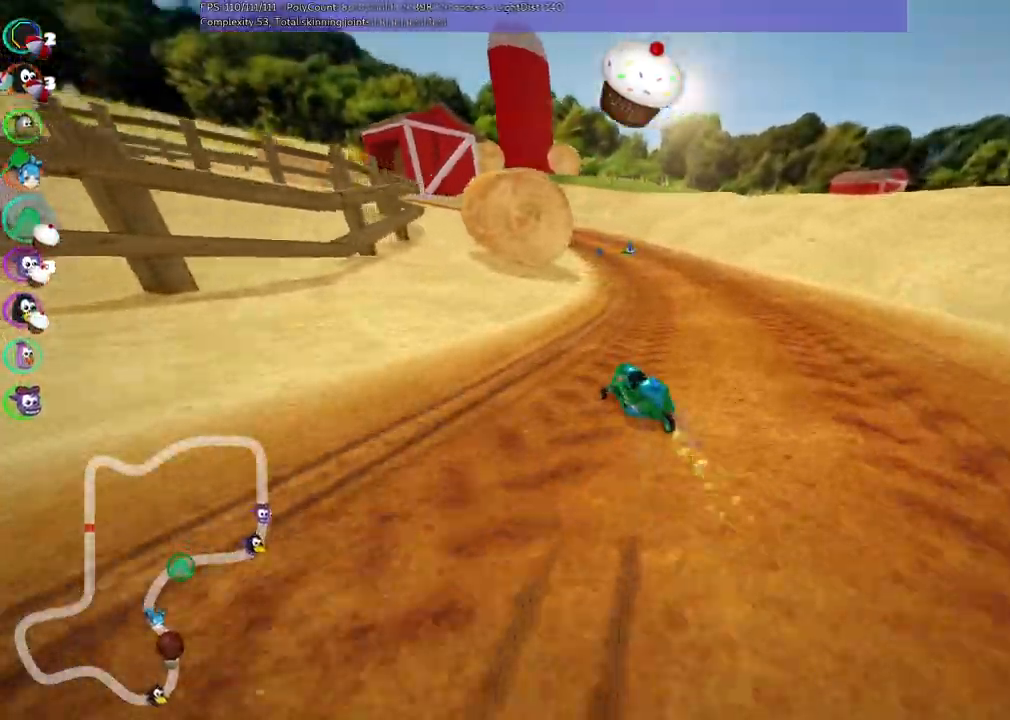
{"keys": ["m", "right", "up"], "events": []}
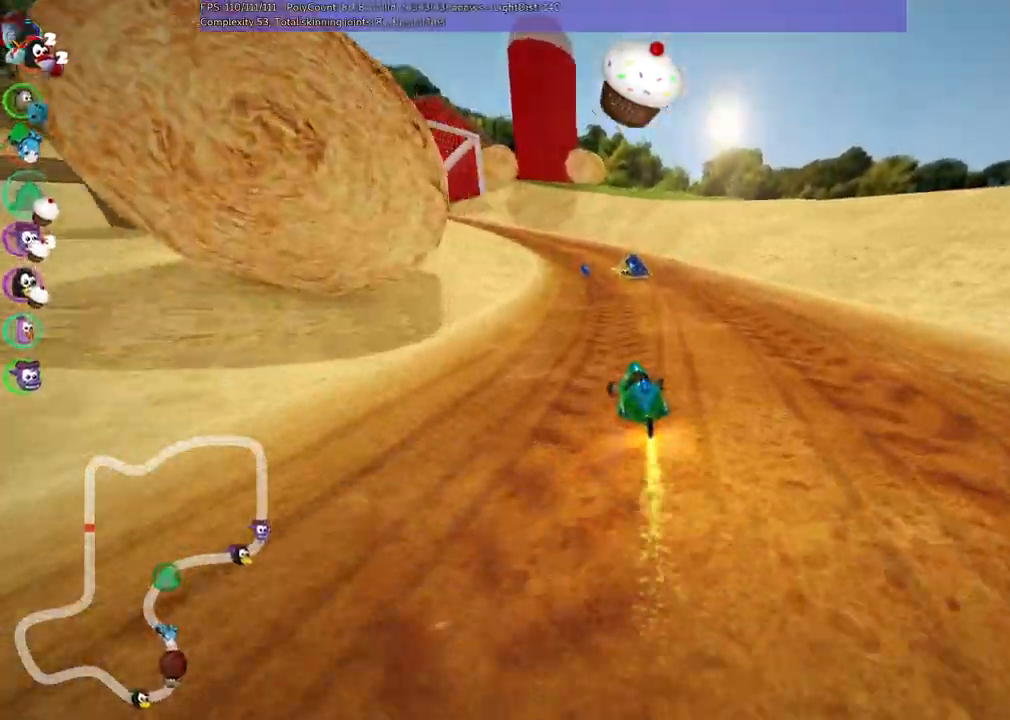
{"keys": ["right", "up"], "events": [[117, "left", "down"], [117, "right", "up"], [367, "m", "up"], [450, "left", "up"], [500, "right", "down"]]}
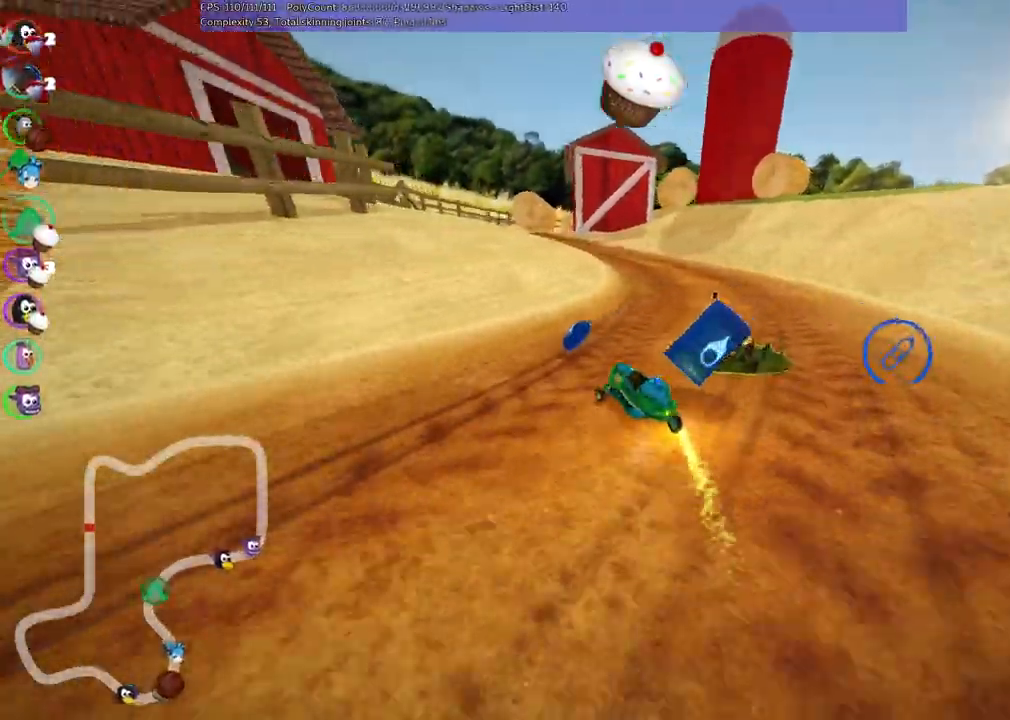
{"keys": ["up"]}
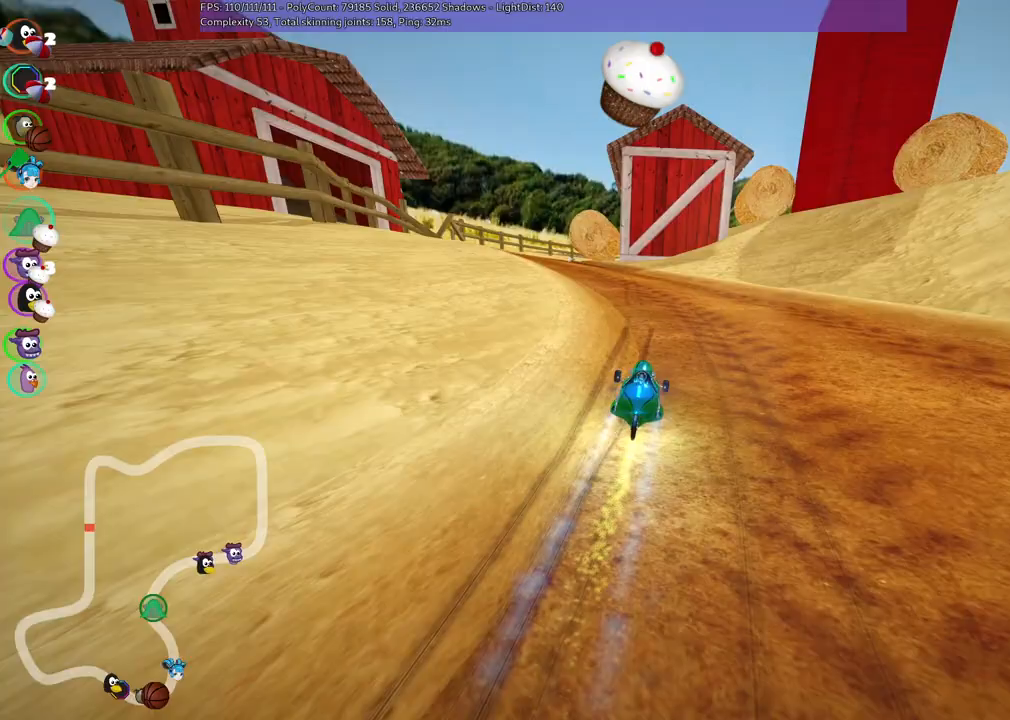
{"keys": ["up"], "events": [[67, "left", "down"], [100, "m", "down"], [300, "m", "up"], [383, "left", "up"]]}
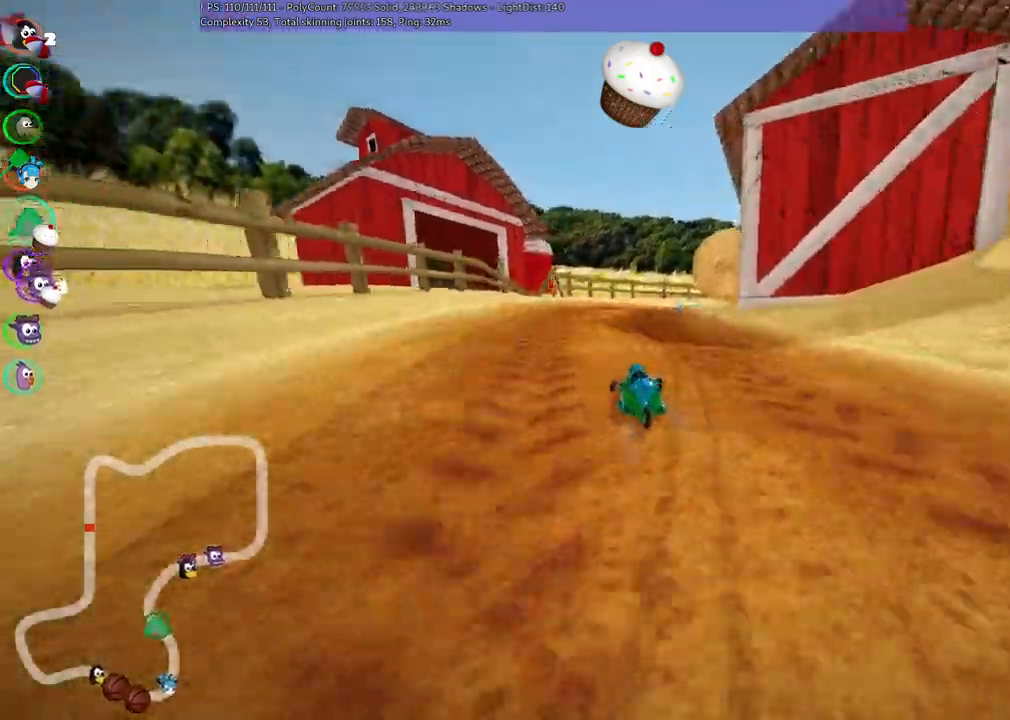
{"keys": ["left", "m", "up"], "events": [[17, "m", "down"], [17, "right", "down"], [117, "left", "down"], [167, "right", "up"], [267, "right", "down"], [400, "right", "up"]]}